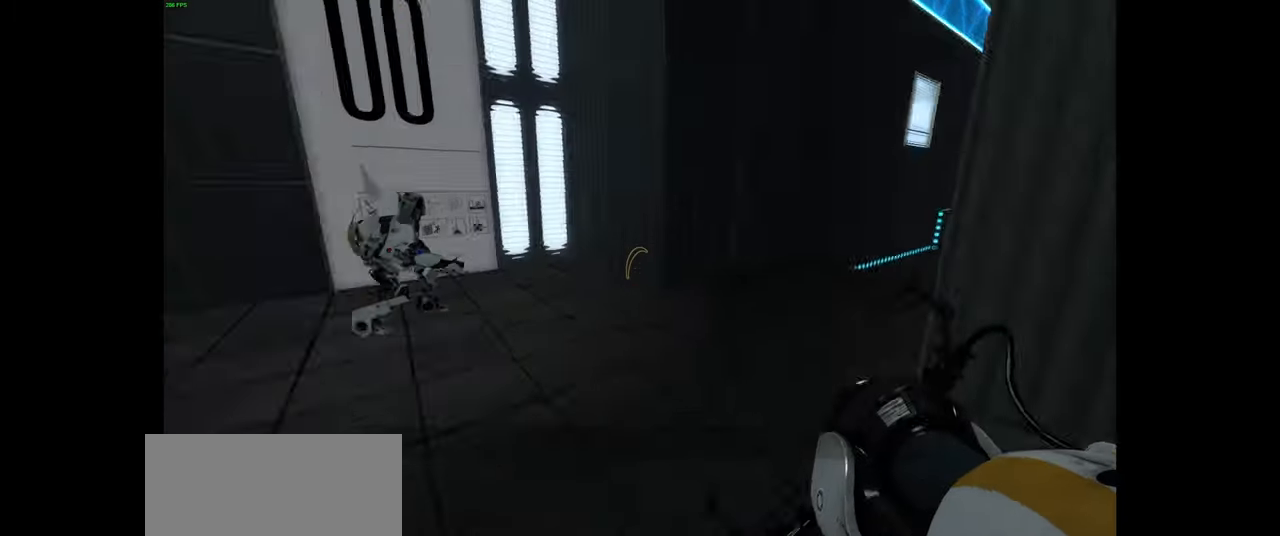
Gameplay with keyboard and mouse; each line is a JSON object with the keys and mouse buttons held at the frame after it. "events" lists presses ("down") and releases ("up") of "a", "ctrl", "d", "e", "f", "q", "r", "s", "shift", "space", "tab", "w", "mouse_left", "mouse_wheel", "mouse_right", "mouse_mb4" and "mouse_mb5" between this image and that frame as [ms after this image, input, new state], when the widget could be followed in between. "mouse_left", "mouse_wheel", "mouse_right", "mouse_mb4", "mouse_mb5" = the "left", "wheel", "right", "mb4", "mb5" buttons of the "mouse" list. No other keys are recorded. "wheel" means that the mouse wheel is clicked or scrolled. Mouse movement is not recorded.
{"keys": [], "mouse": [], "events": [[317, "w", "down"], [467, "w", "up"]]}
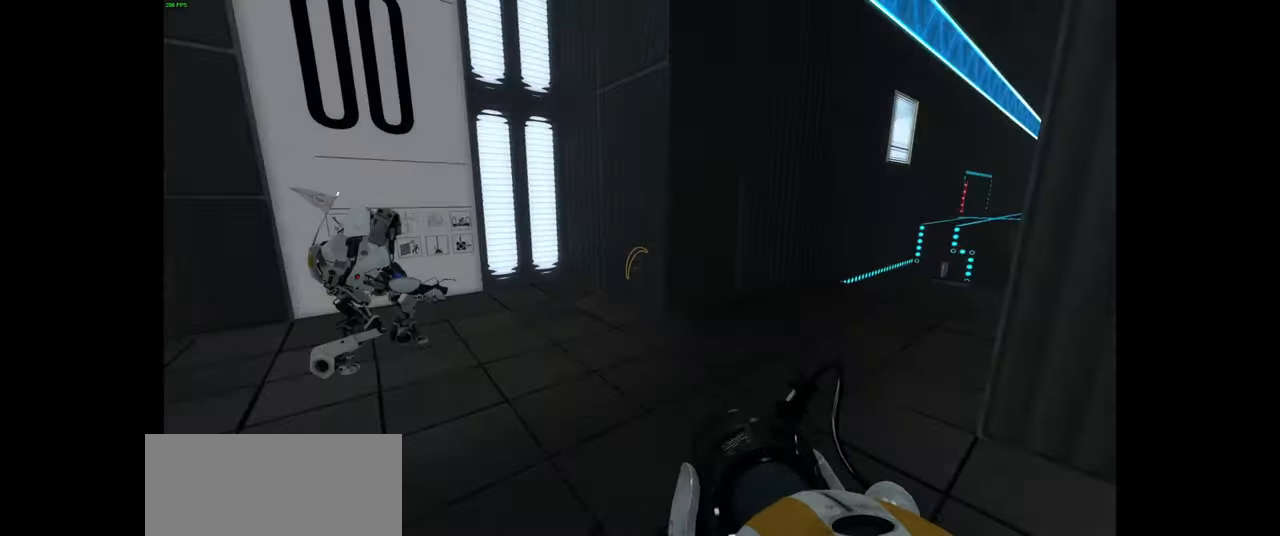
{"keys": [], "mouse": [], "events": []}
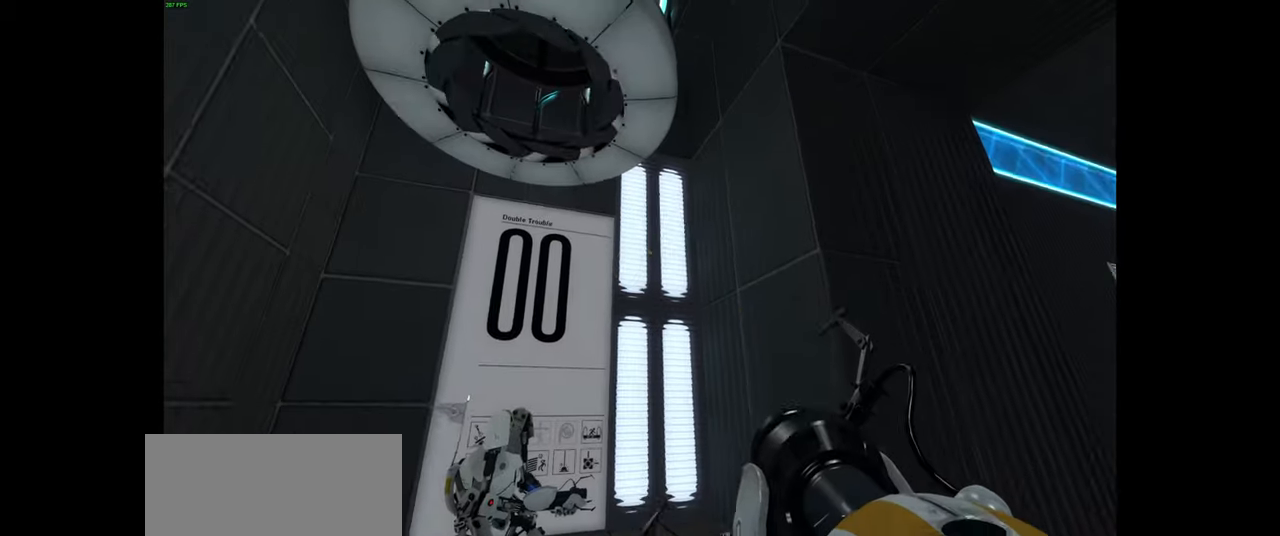
{"keys": ["w"], "mouse": [], "events": [[500, "w", "down"]]}
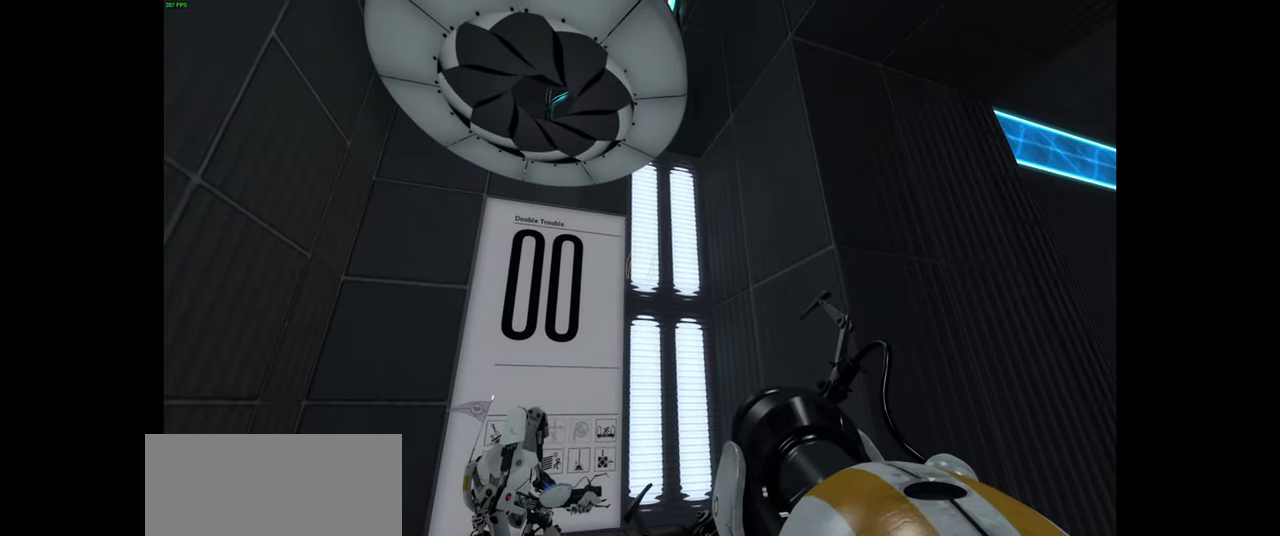
{"keys": [], "mouse": [], "events": [[150, "w", "up"]]}
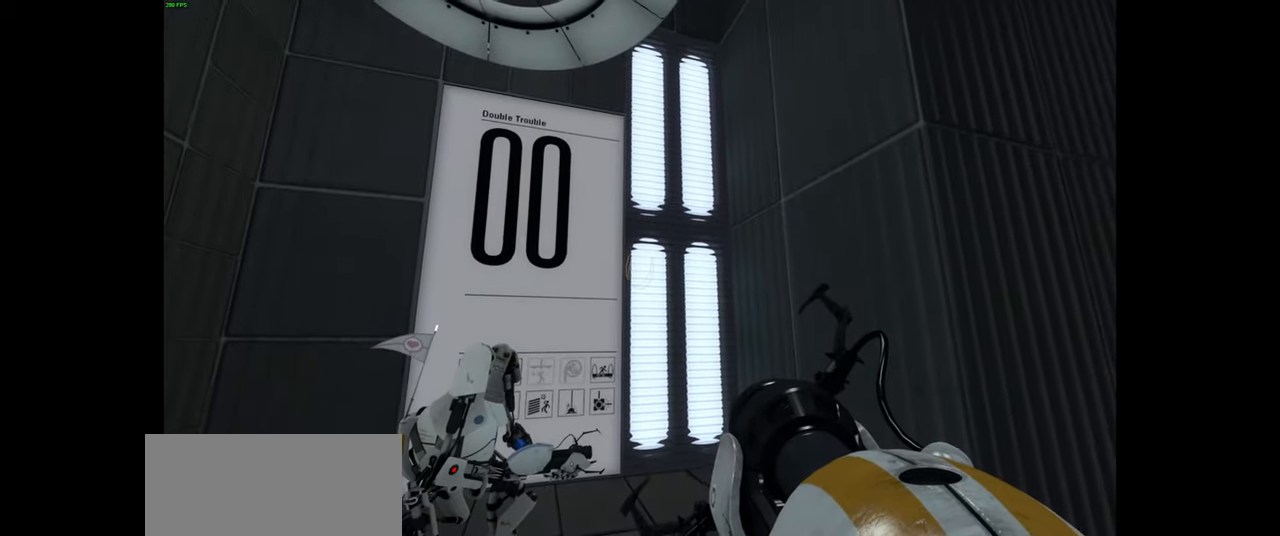
{"keys": [], "mouse": [], "events": []}
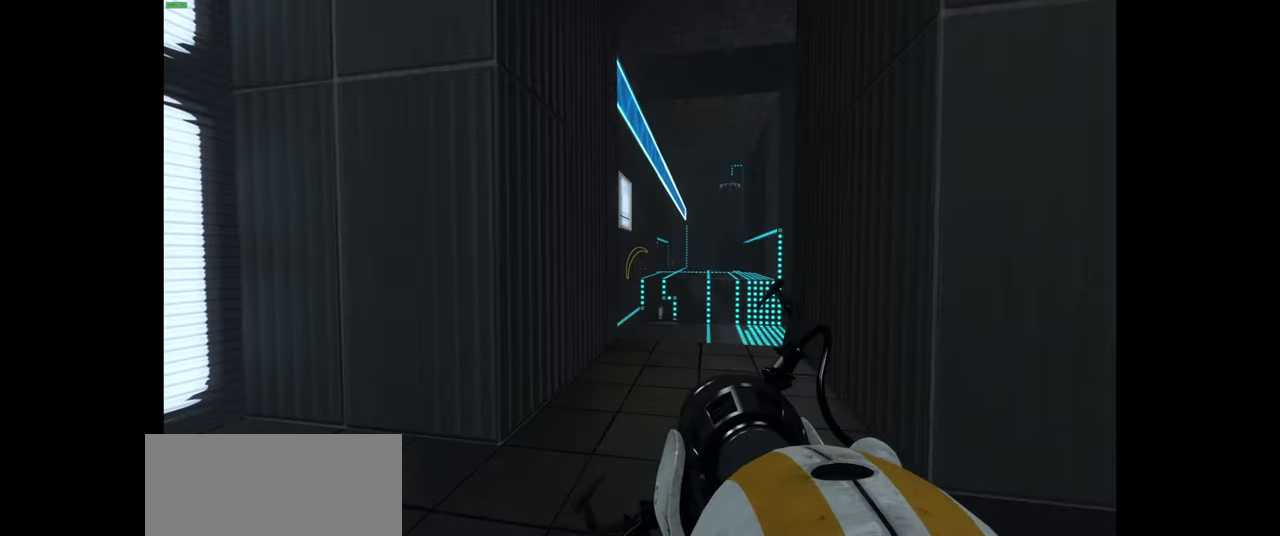
{"keys": ["w"], "mouse": [], "events": [[100, "w", "down"], [250, "d", "down"], [366, "d", "up"]]}
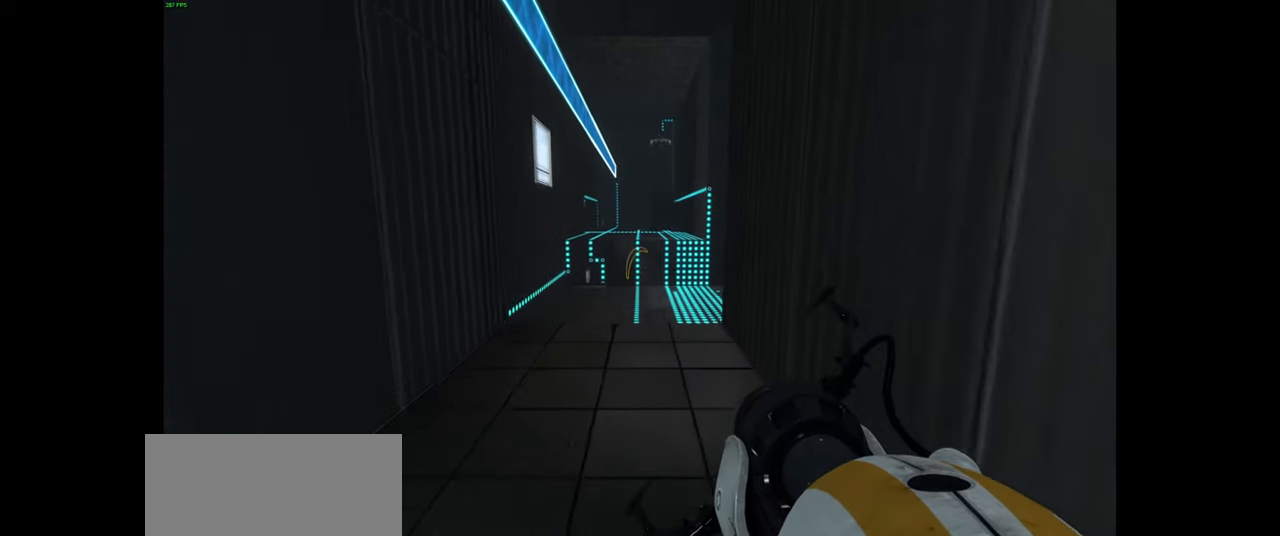
{"keys": ["w"], "mouse": [], "events": []}
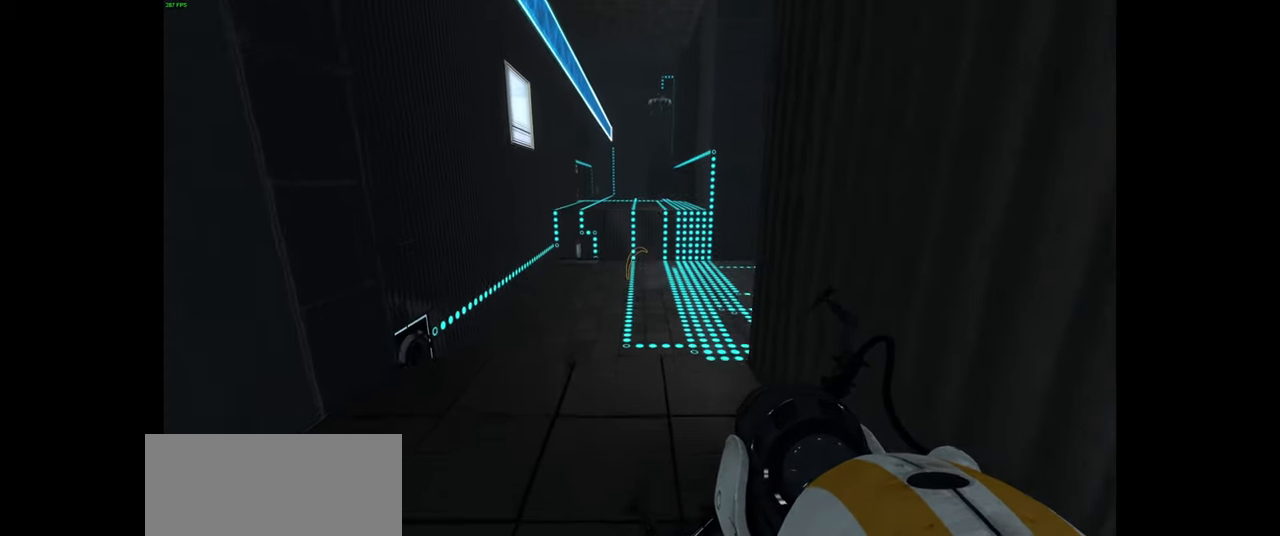
{"keys": [], "mouse": [], "events": [[150, "w", "up"]]}
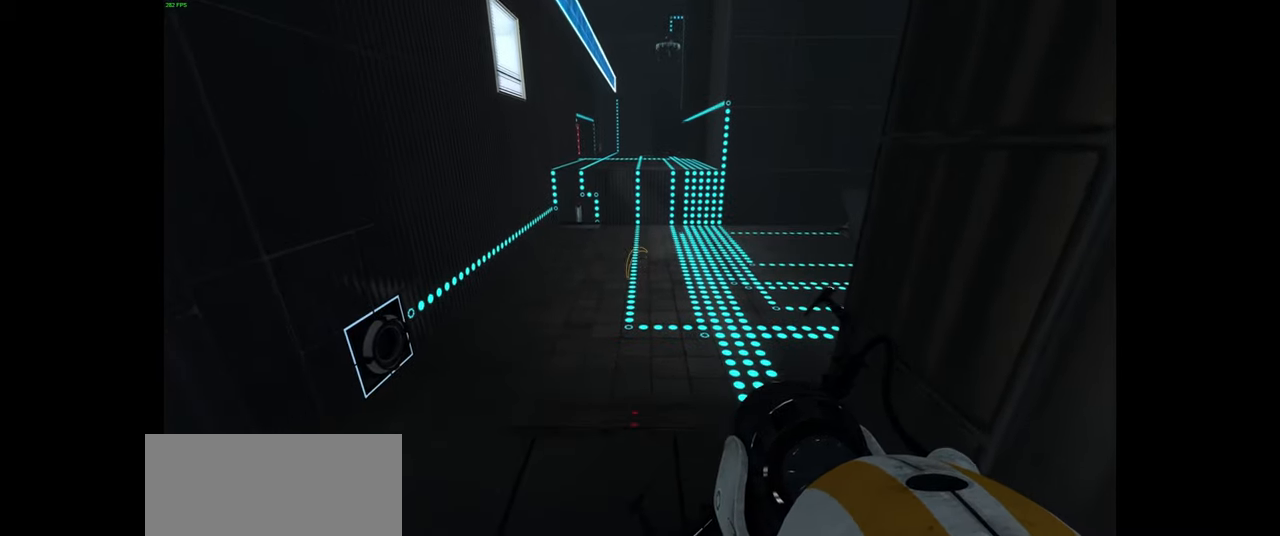
{"keys": [], "mouse": [], "events": [[150, "w", "down"], [316, "w", "up"]]}
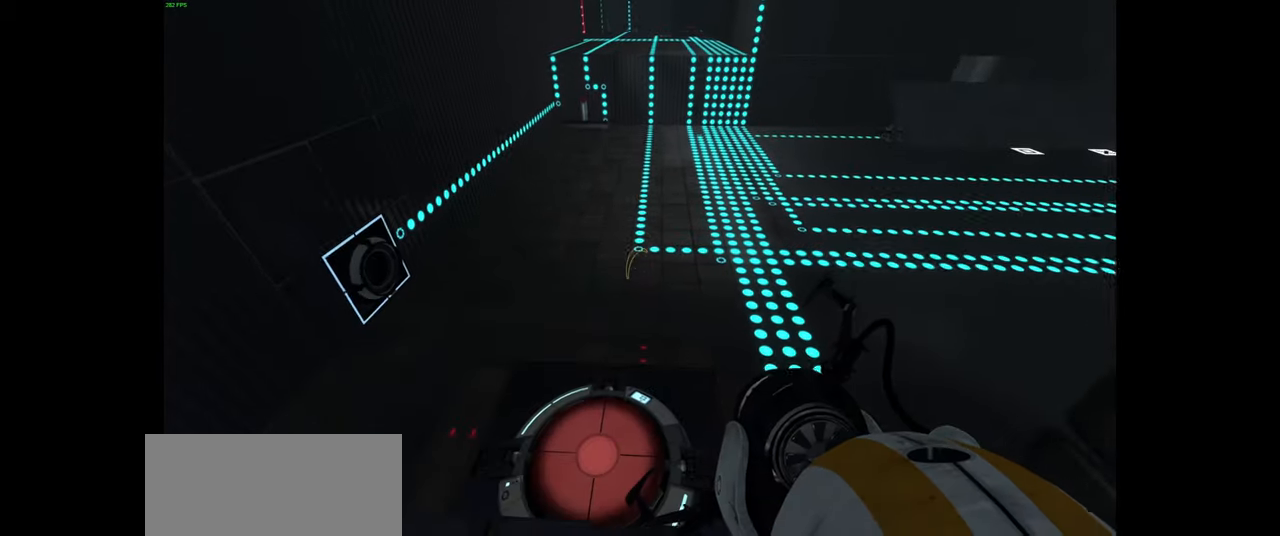
{"keys": [], "mouse": [], "events": []}
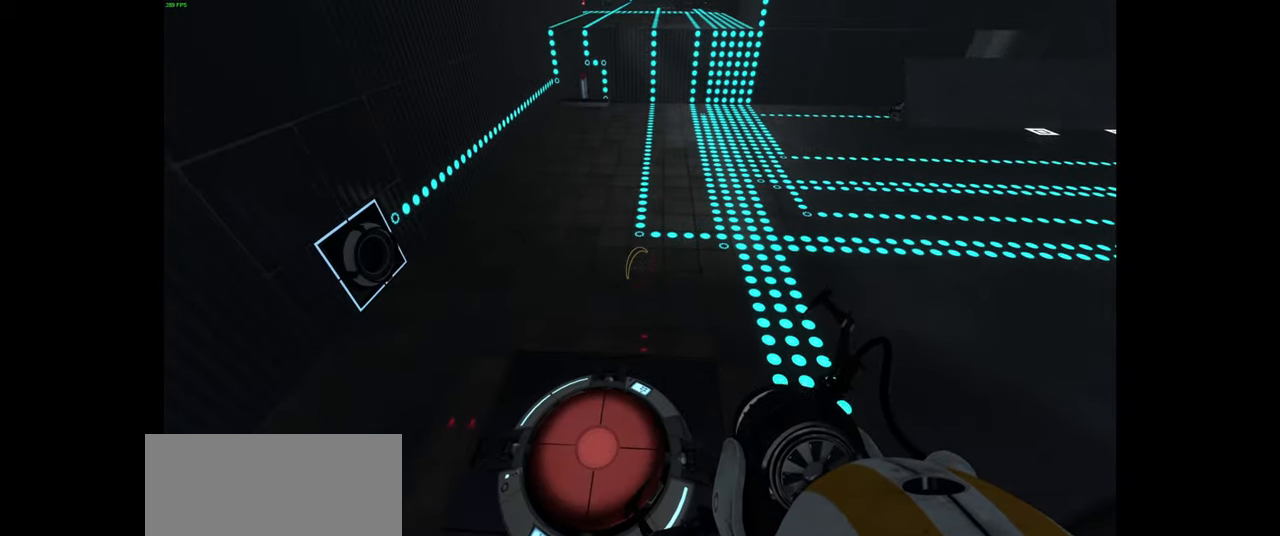
{"keys": ["w"], "mouse": [], "events": [[433, "w", "down"]]}
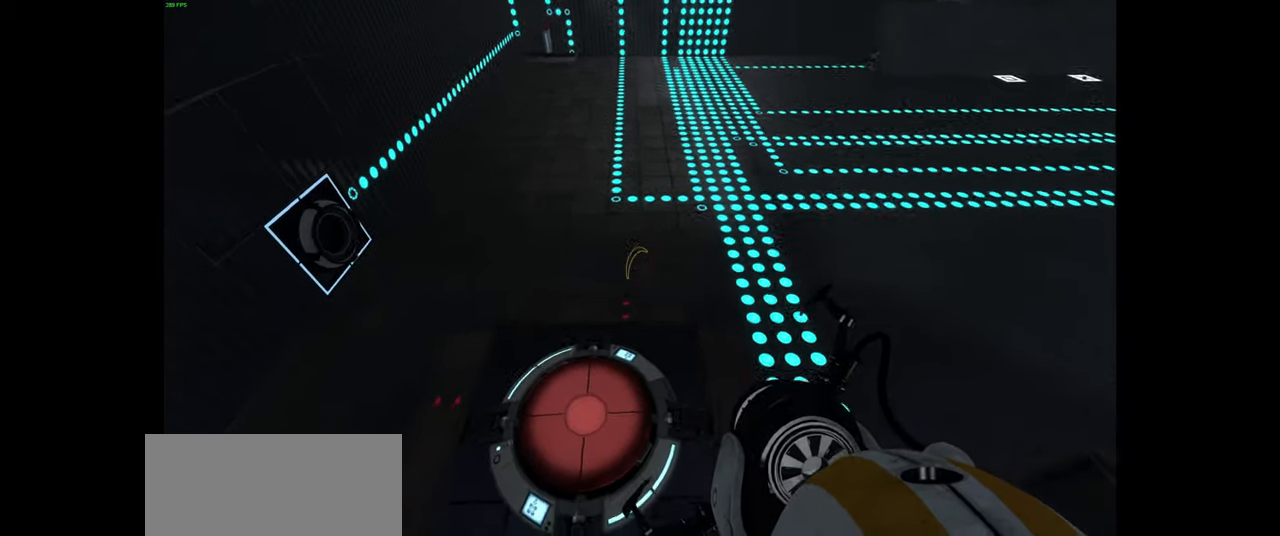
{"keys": ["s"], "mouse": [], "events": [[66, "a", "down"], [166, "w", "up"], [200, "a", "up"], [483, "s", "down"]]}
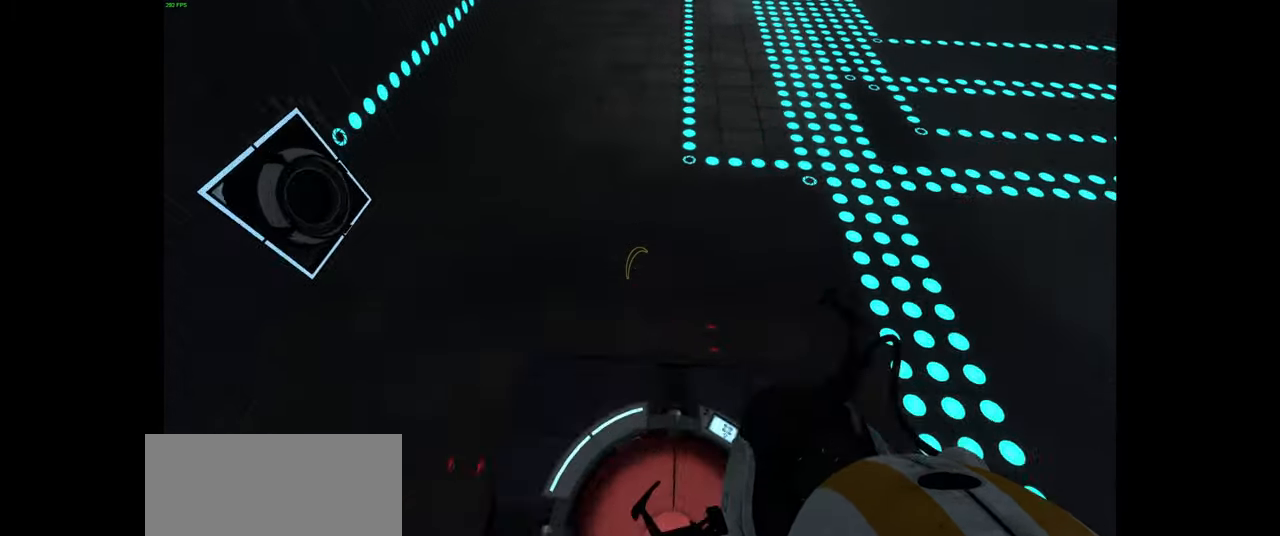
{"keys": [], "mouse": [], "events": [[17, "d", "down"], [100, "d", "up"], [150, "s", "up"]]}
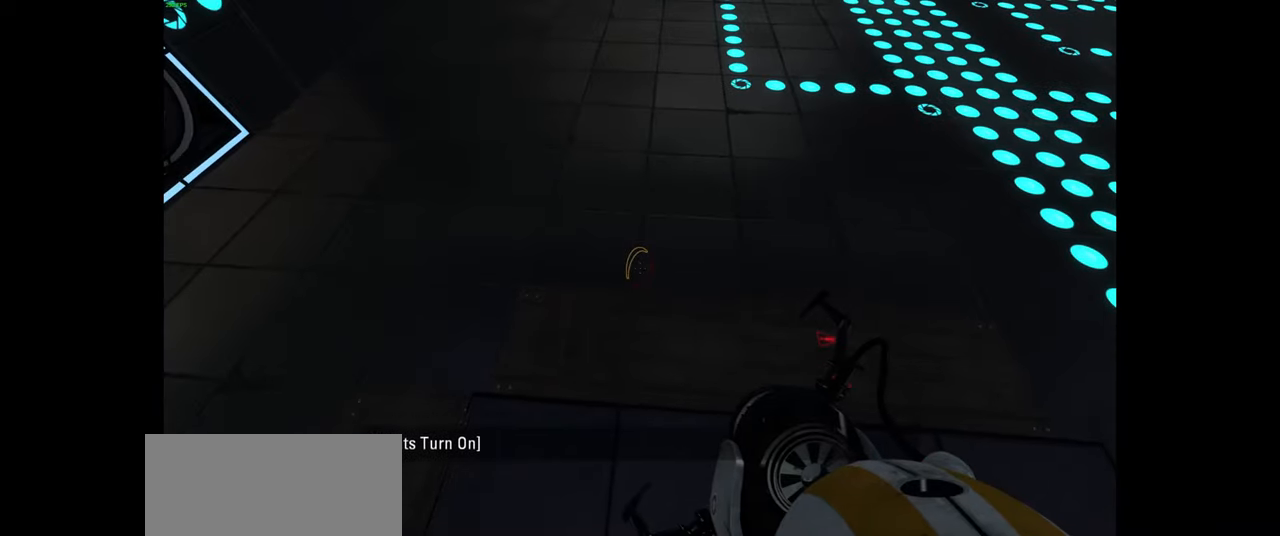
{"keys": [], "mouse": [], "events": [[100, "s", "down"], [150, "d", "down"], [250, "d", "up"], [284, "s", "up"]]}
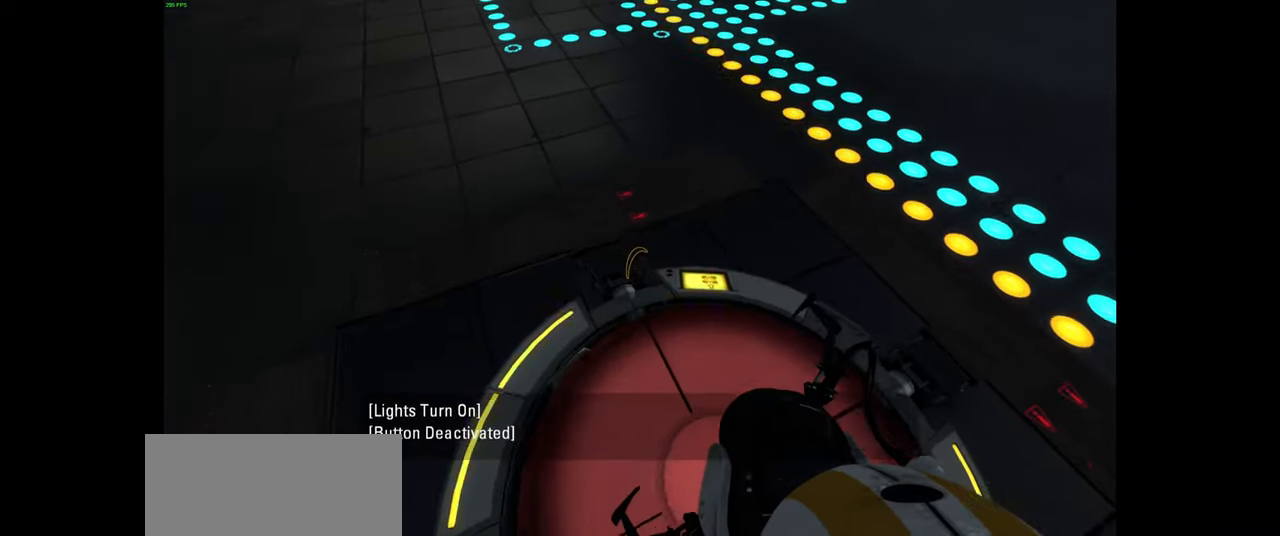
{"keys": [], "mouse": [], "events": []}
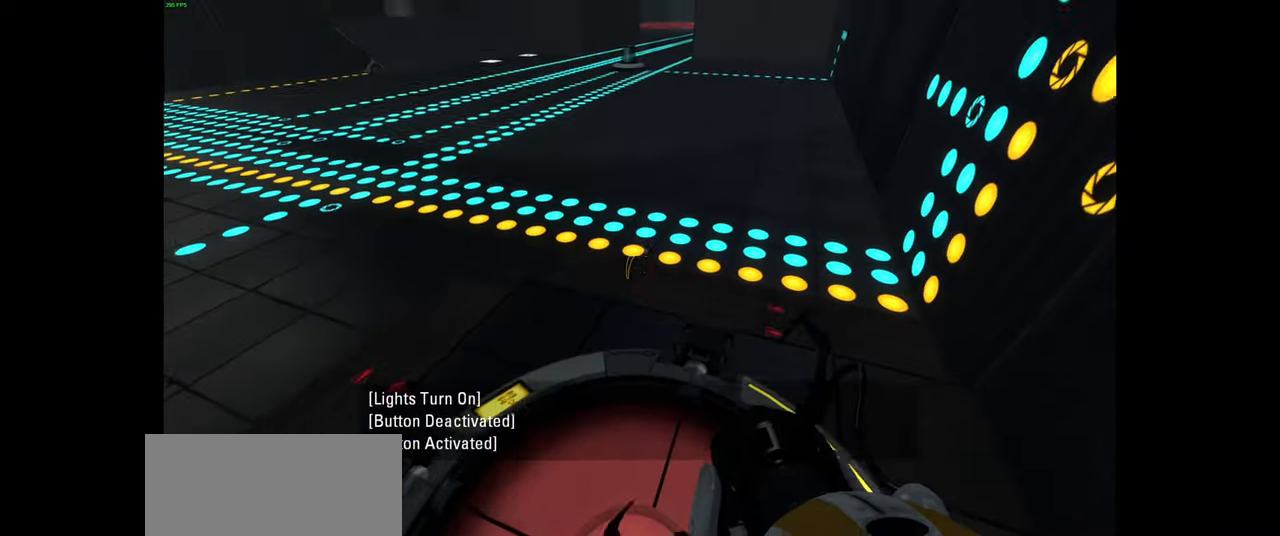
{"keys": [], "mouse": [], "events": [[84, "w", "down"], [200, "w", "up"]]}
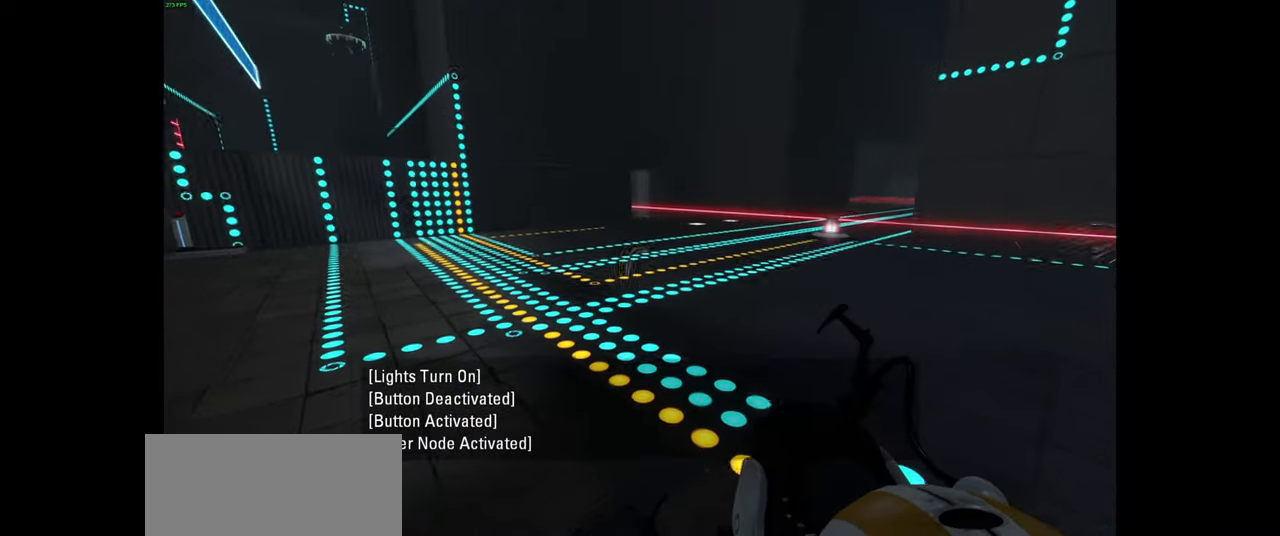
{"keys": [], "mouse": [], "events": []}
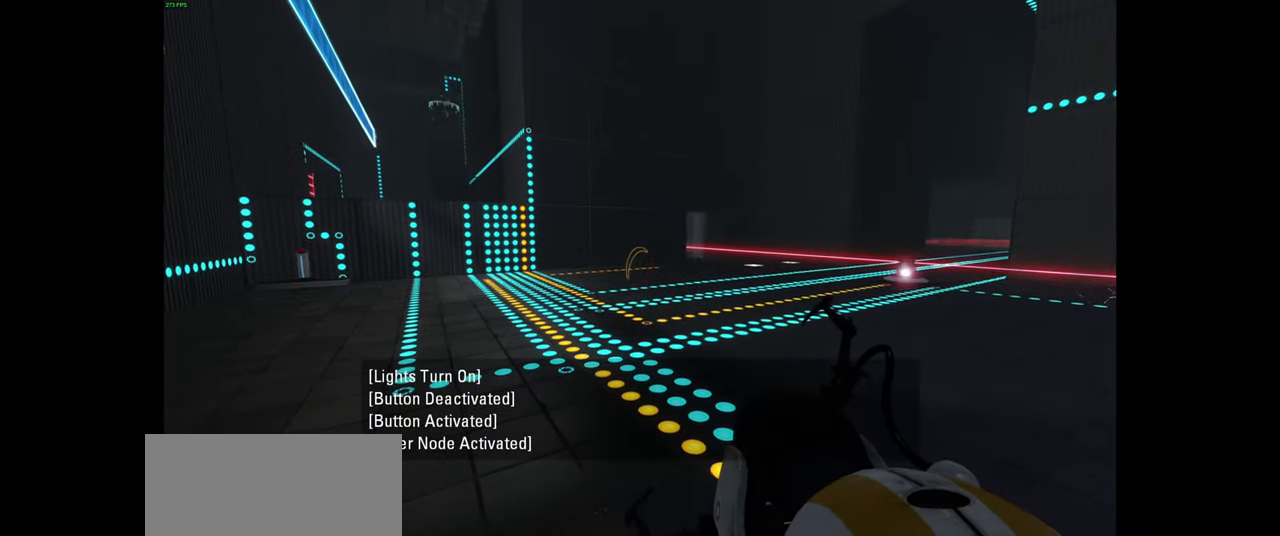
{"keys": ["w"], "mouse": [], "events": [[67, "w", "down"]]}
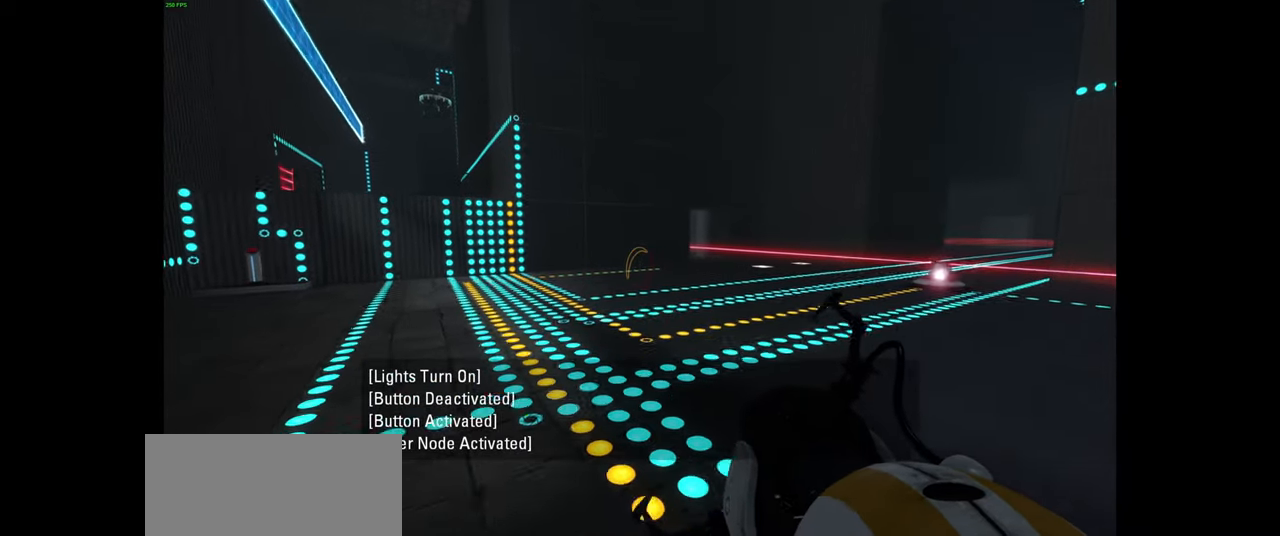
{"keys": [], "mouse": [], "events": [[450, "w", "up"]]}
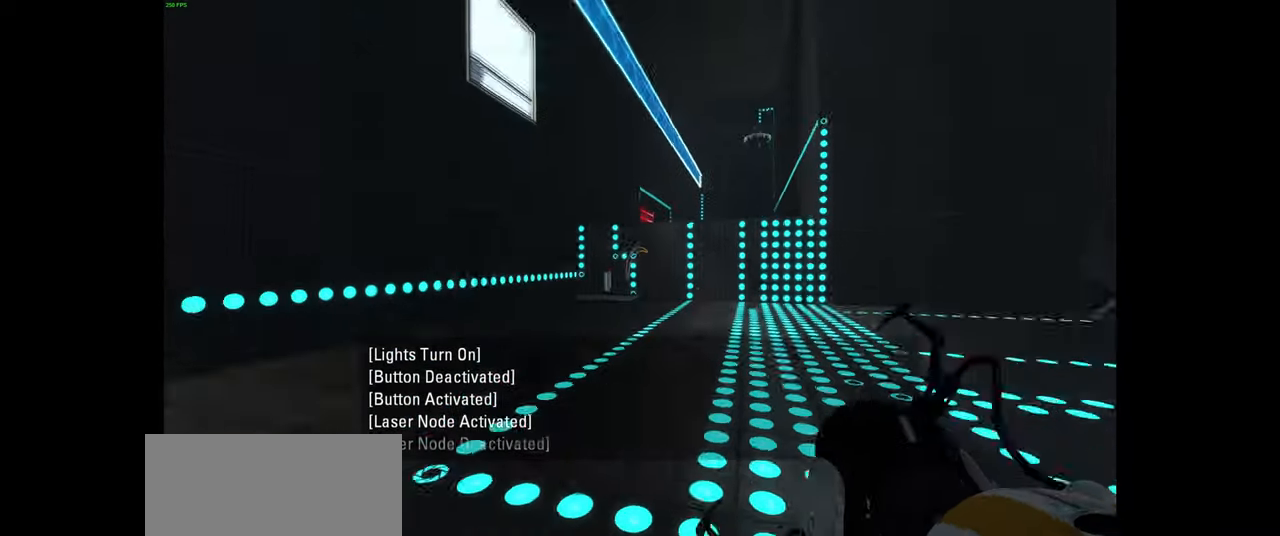
{"keys": ["d", "w"], "mouse": [], "events": [[334, "w", "down"], [434, "d", "down"]]}
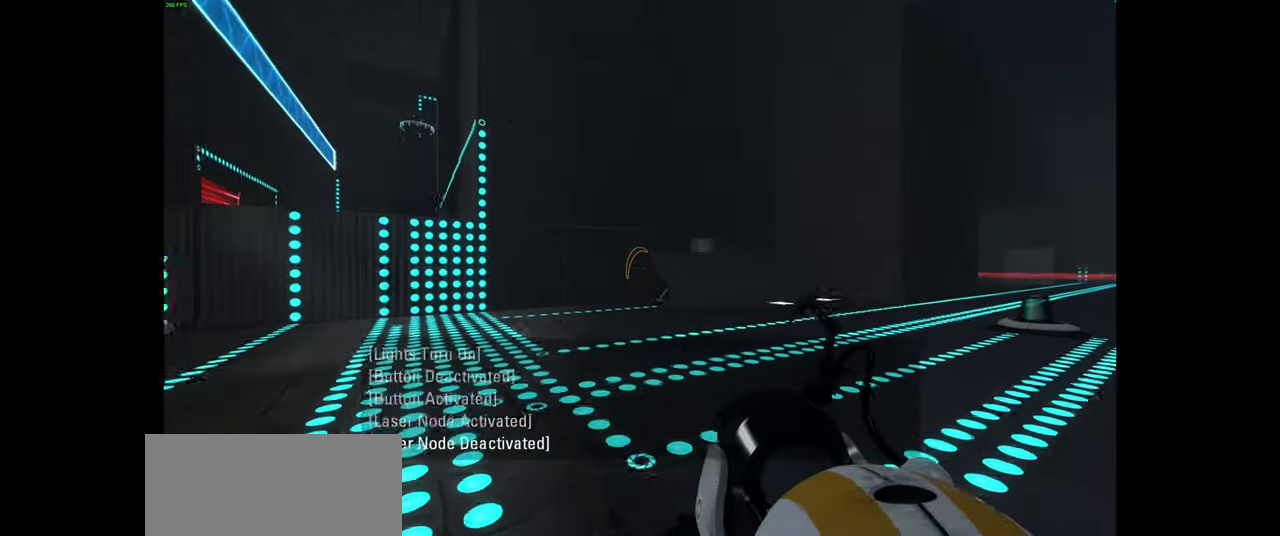
{"keys": ["w"], "mouse": [], "events": [[117, "d", "up"], [334, "d", "down"], [484, "d", "up"]]}
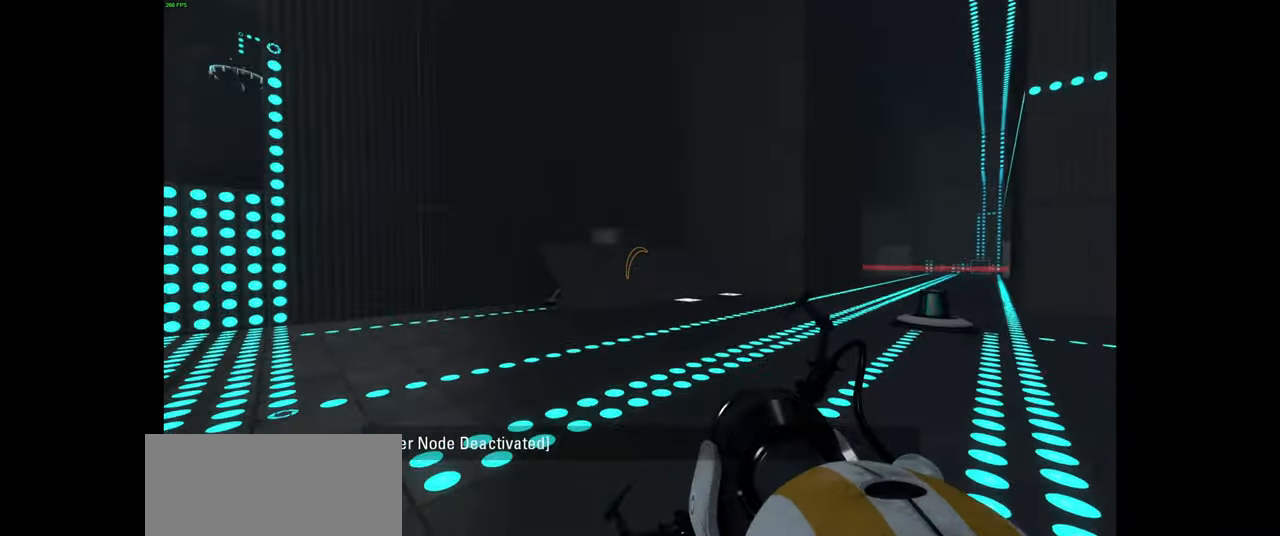
{"keys": ["a"], "mouse": [], "events": [[200, "a", "down"], [450, "w", "up"]]}
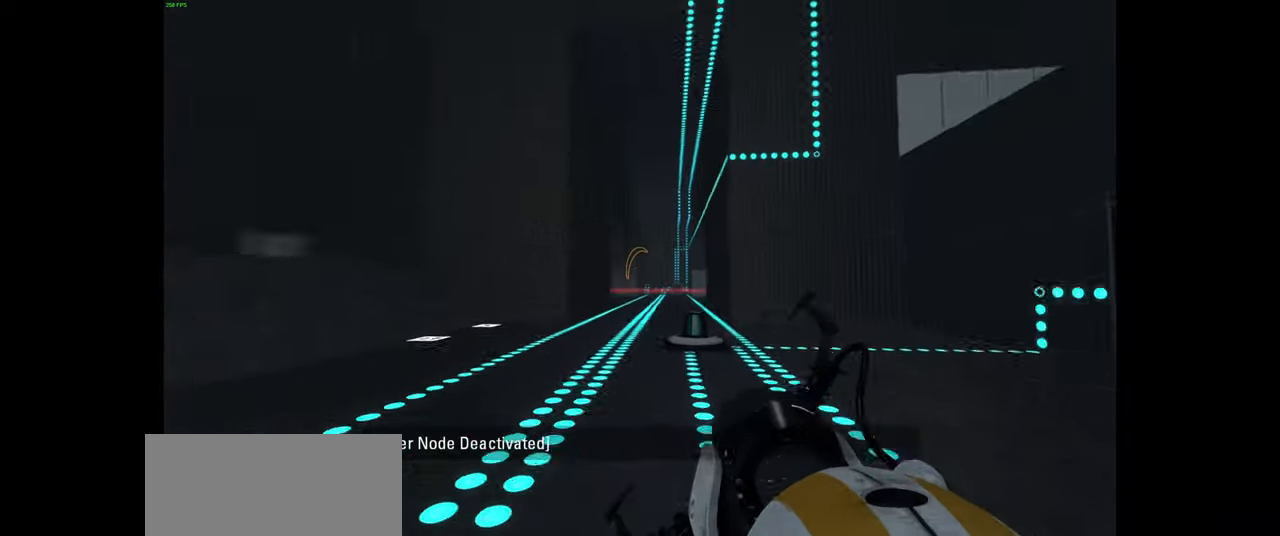
{"keys": ["a", "w"], "mouse": [], "events": [[500, "w", "down"]]}
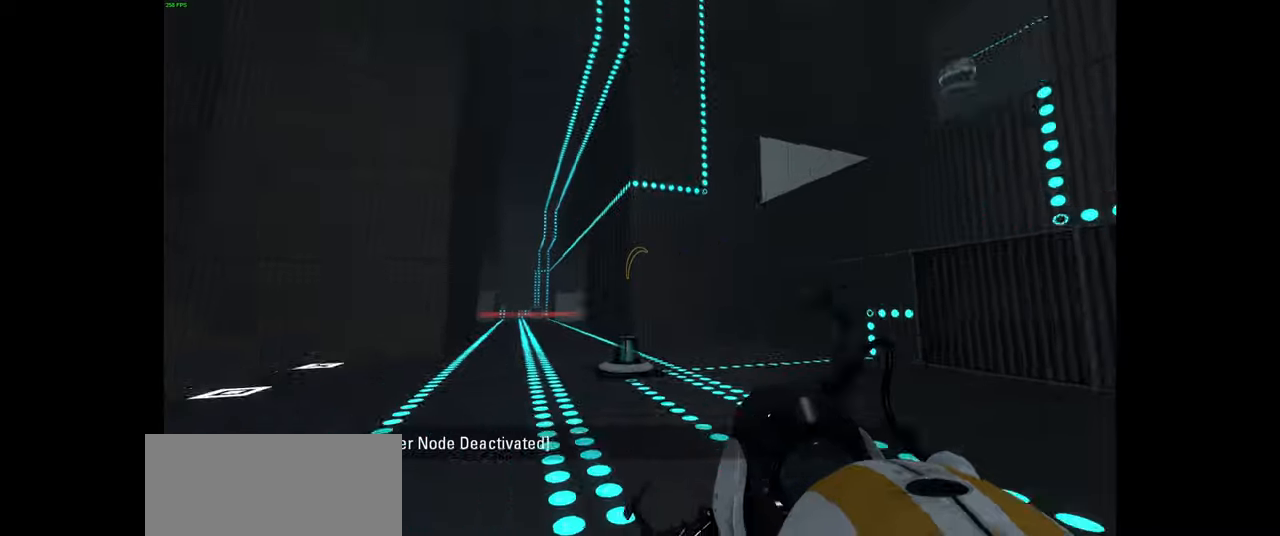
{"keys": ["a", "w"], "mouse": [], "events": [[233, "a", "up"], [500, "a", "down"]]}
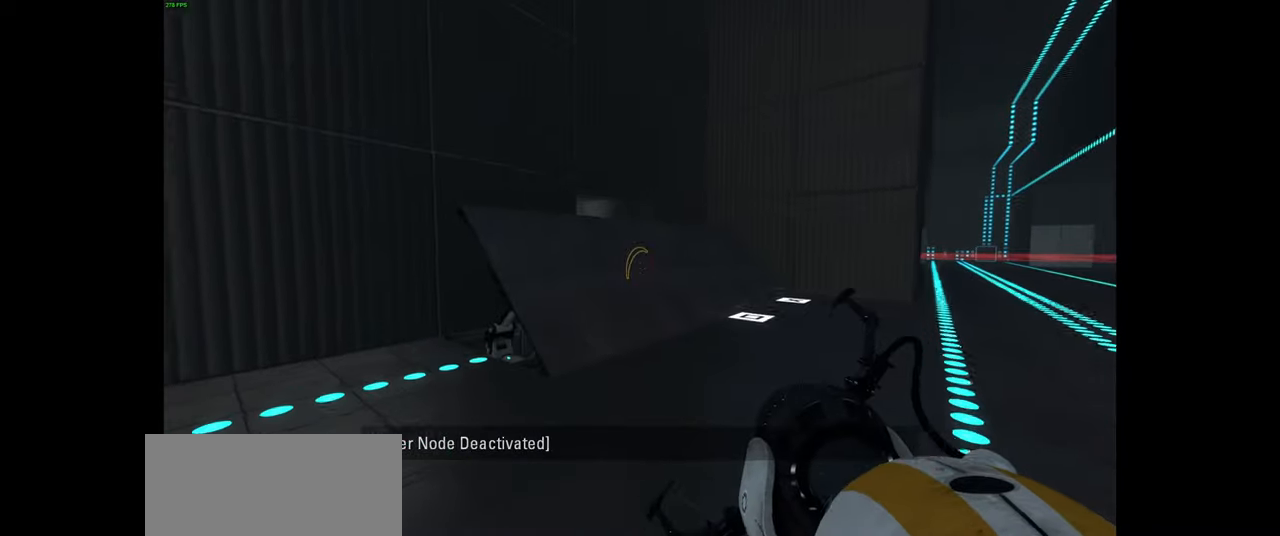
{"keys": ["d", "w"], "mouse": [], "events": [[150, "w", "up"], [300, "a", "up"], [300, "w", "down"], [466, "d", "down"]]}
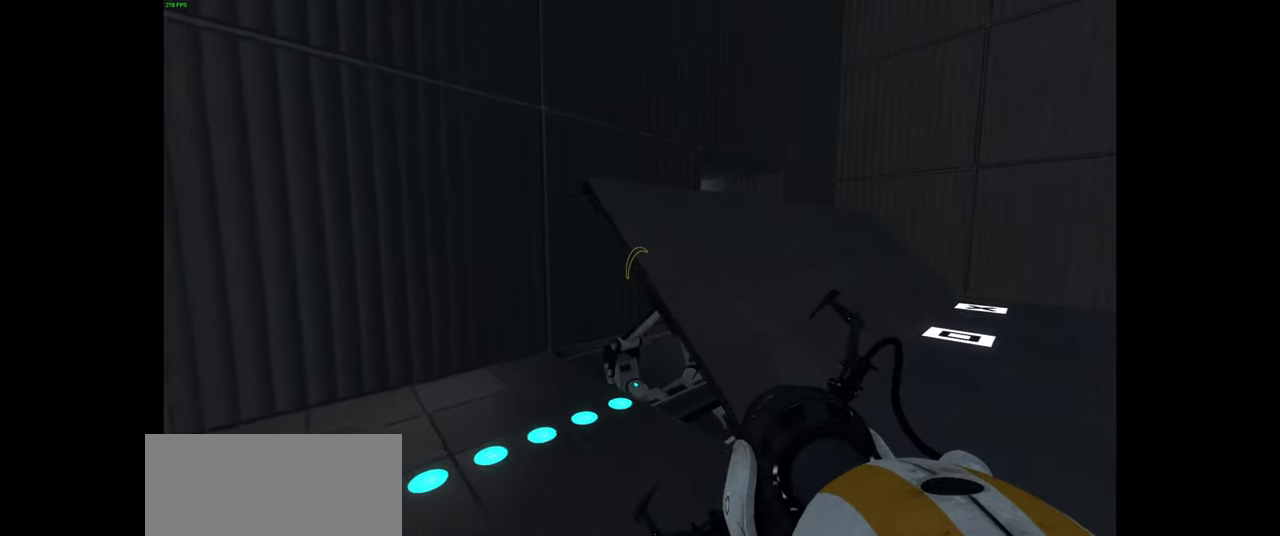
{"keys": ["space", "w"], "mouse": [], "events": [[66, "w", "up"], [166, "d", "up"], [200, "w", "down"], [466, "space", "down"]]}
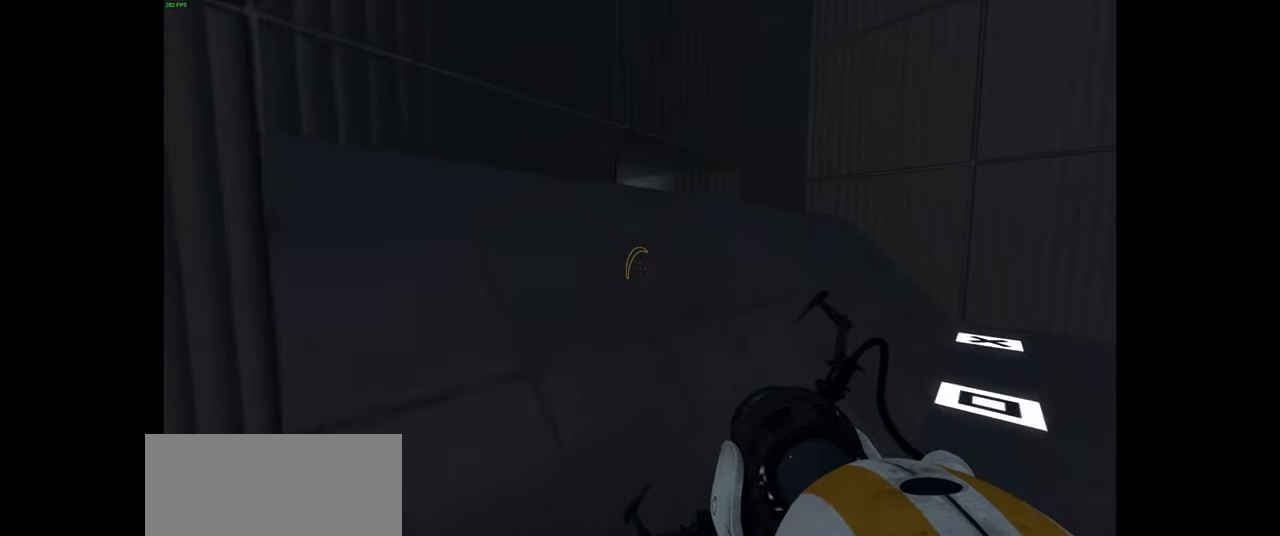
{"keys": [], "mouse": [], "events": [[50, "space", "up"], [116, "a", "down"], [216, "w", "up"], [266, "a", "up"]]}
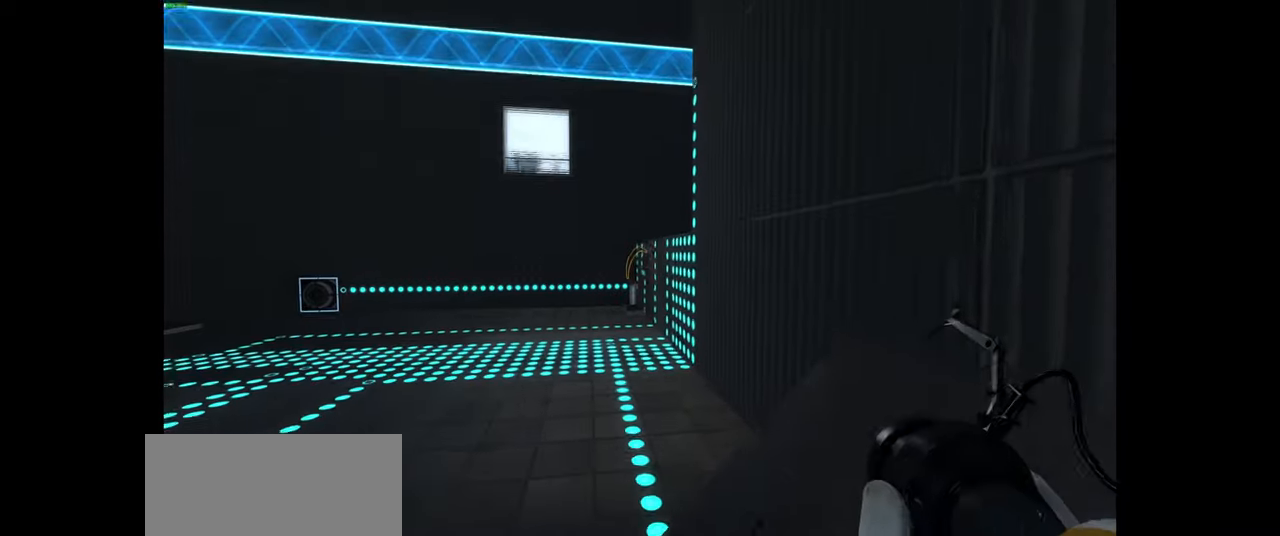
{"keys": [], "mouse": [], "events": [[150, "d", "down"], [216, "w", "down"], [266, "d", "up"], [366, "w", "up"]]}
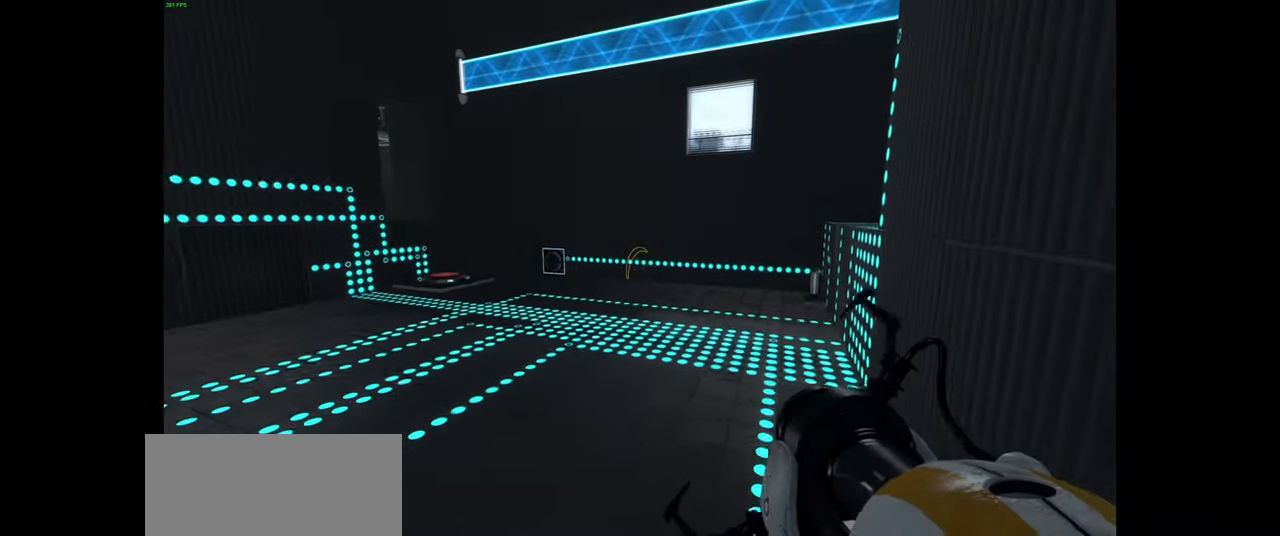
{"keys": ["w"], "mouse": [], "events": [[400, "w", "down"]]}
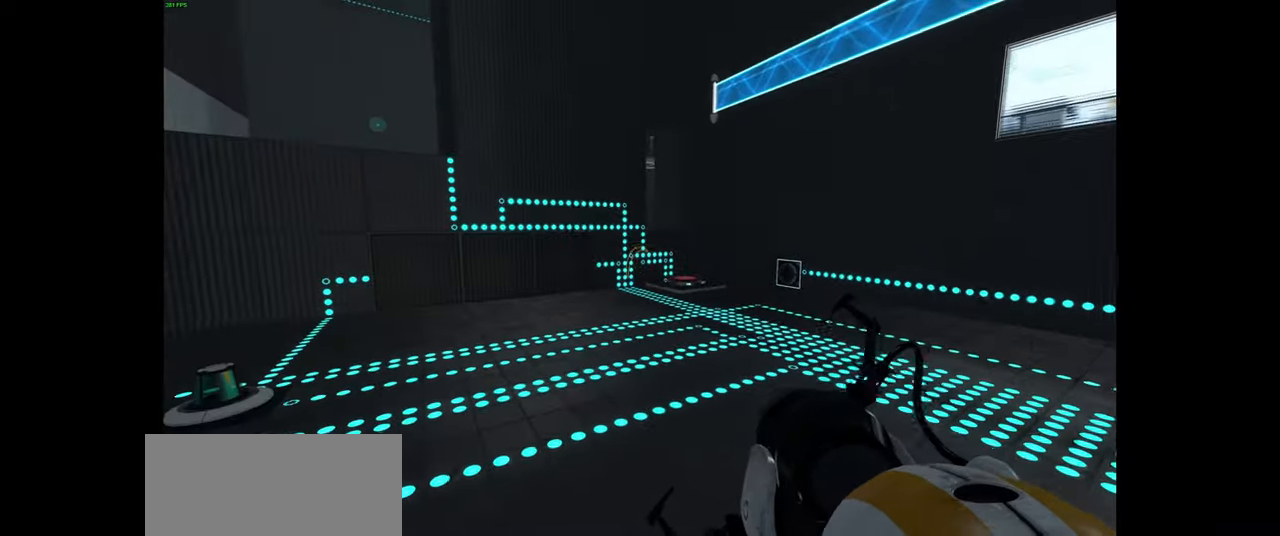
{"keys": ["w"], "mouse": [], "events": [[116, "a", "down"], [316, "space", "down"], [366, "a", "up"], [400, "space", "up"]]}
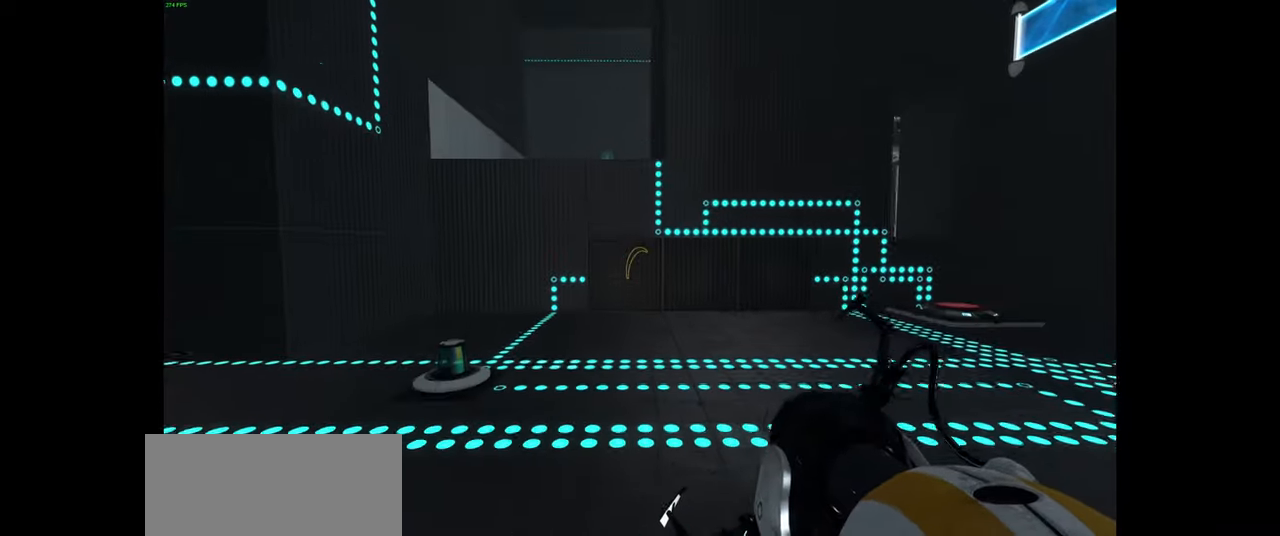
{"keys": ["w"], "mouse": [], "events": [[216, "a", "down"], [350, "ctrl", "down"], [400, "a", "up"], [416, "ctrl", "up"]]}